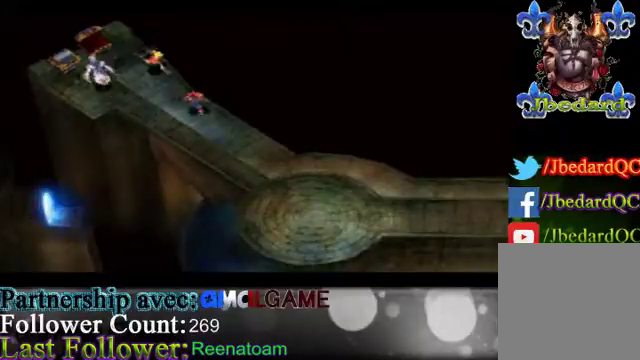
Gameplay with a controller (Xbox layout); each line is a JSON object with the inputs held at the frame after it. "events" lists button and stick changes between this image and that frame as [ms after this image, input, new state], when the widget could be followed in between. Not read: L3 R3.
{"buttons": ["B"], "left_stick": "right", "right_stick": "center", "events": []}
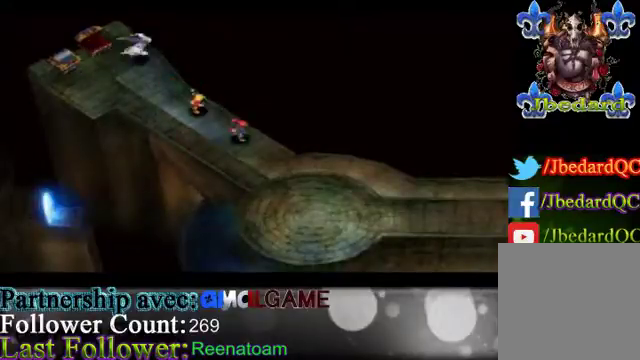
{"buttons": ["B"], "left_stick": "right", "right_stick": "center", "events": []}
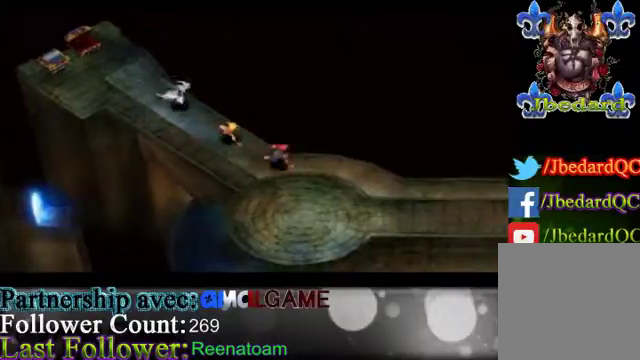
{"buttons": ["B"], "left_stick": "right", "right_stick": "center", "events": []}
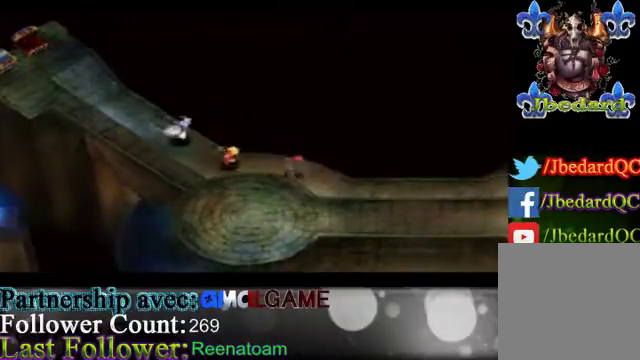
{"buttons": ["B"], "left_stick": "right", "right_stick": "center", "events": []}
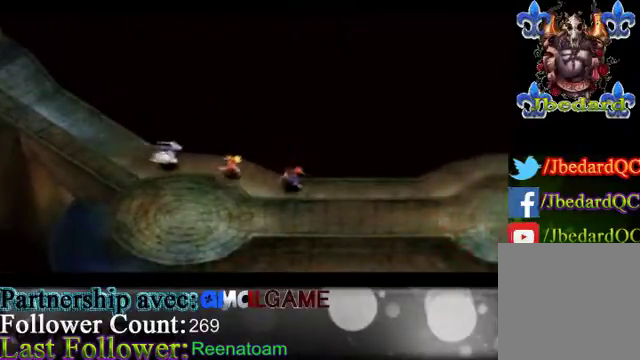
{"buttons": ["B"], "left_stick": "right", "right_stick": "center", "events": []}
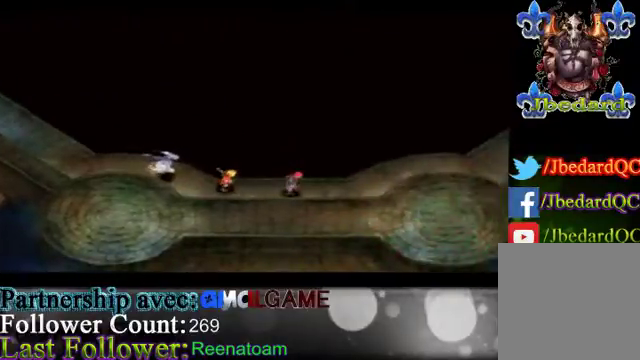
{"buttons": ["B"], "left_stick": "right", "right_stick": "center", "events": []}
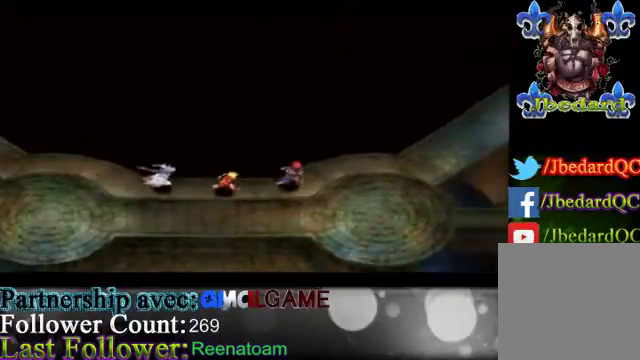
{"buttons": ["B"], "left_stick": "right", "right_stick": "center", "events": []}
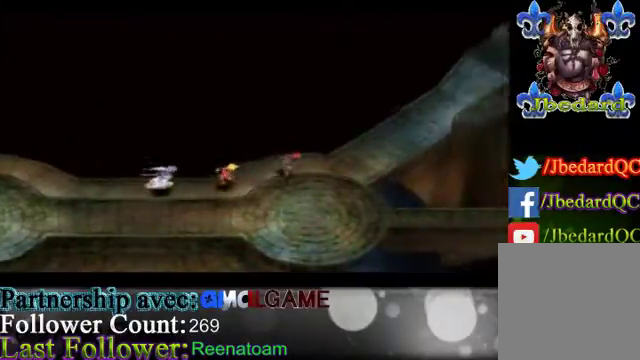
{"buttons": ["B"], "left_stick": "right", "right_stick": "center", "events": []}
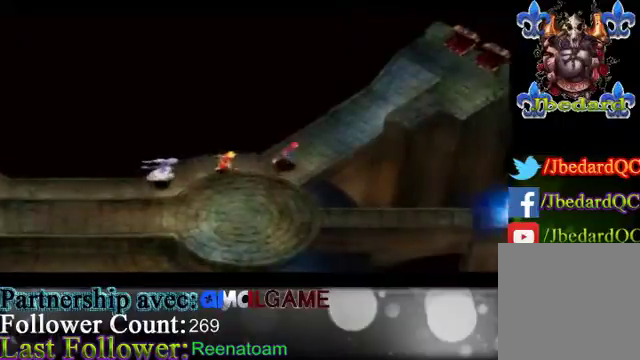
{"buttons": ["B"], "left_stick": "up-right", "right_stick": "center", "events": [[33, "left_stick", "up-right"]]}
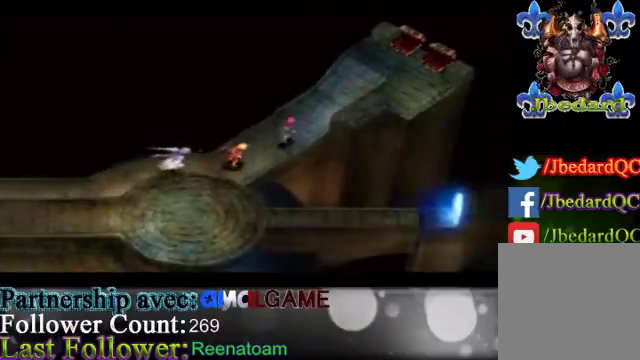
{"buttons": ["B"], "left_stick": "up-right", "right_stick": "center", "events": []}
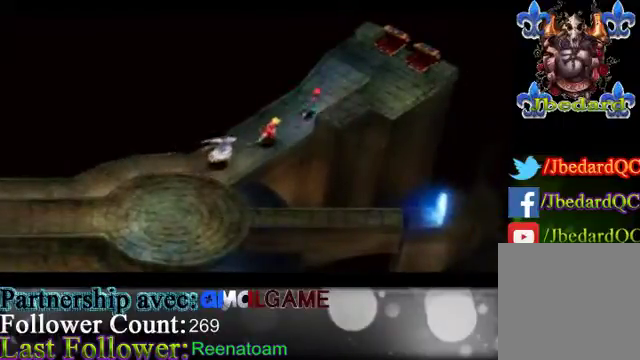
{"buttons": ["B"], "left_stick": "up-right", "right_stick": "center", "events": []}
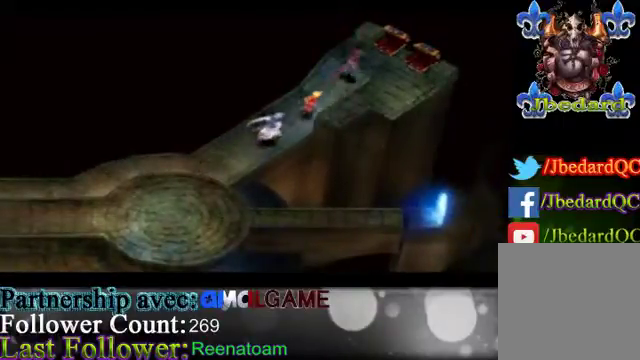
{"buttons": ["A"], "left_stick": "center", "right_stick": "center", "events": [[333, "A", "down"], [333, "B", "up"], [433, "left_stick", "center"]]}
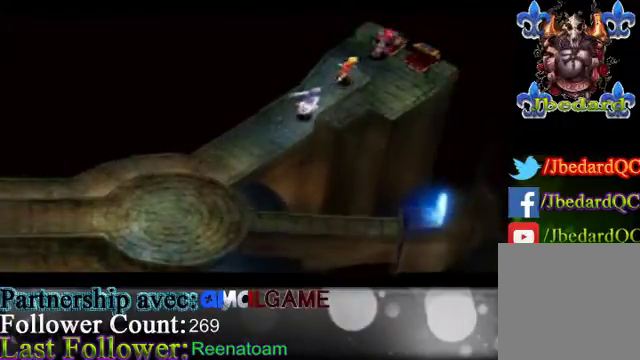
{"buttons": [], "left_stick": "center", "right_stick": "center", "events": [[67, "A", "up"]]}
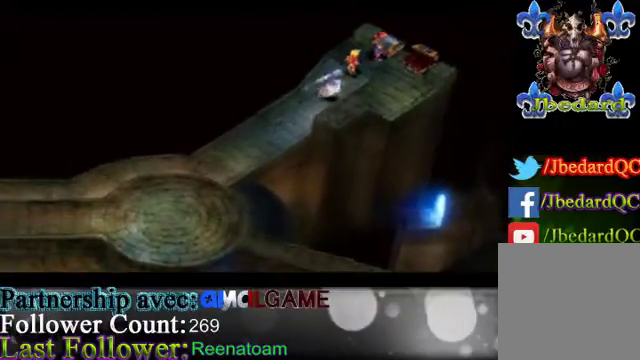
{"buttons": [], "left_stick": "center", "right_stick": "center", "events": []}
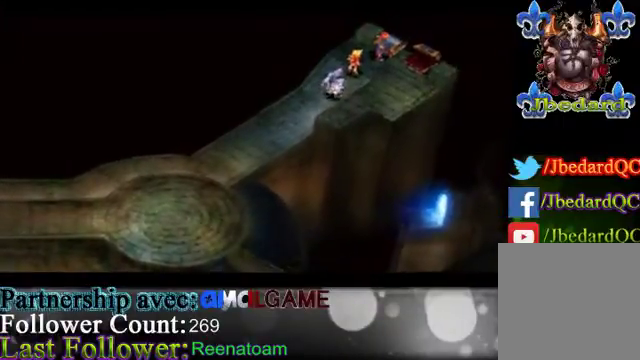
{"buttons": [], "left_stick": "down-right", "right_stick": "center", "events": [[100, "left_stick", "down-right"]]}
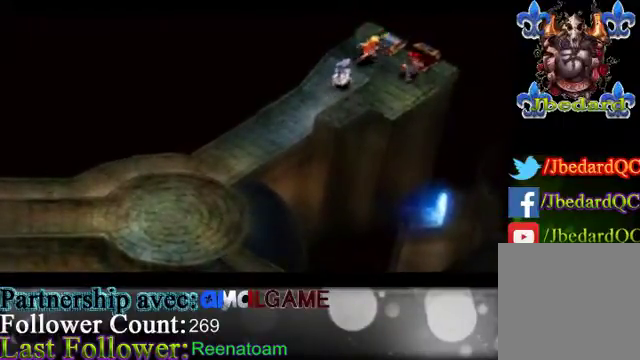
{"buttons": ["A"], "left_stick": "right", "right_stick": "center", "events": [[100, "left_stick", "up-right"], [267, "left_stick", "right"], [433, "A", "down"]]}
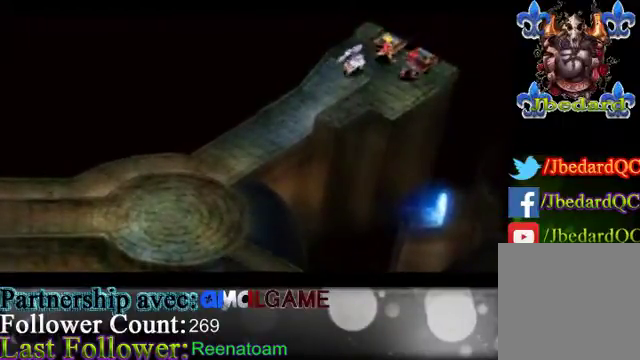
{"buttons": [], "left_stick": "center", "right_stick": "center", "events": [[33, "left_stick", "center"], [467, "A", "up"]]}
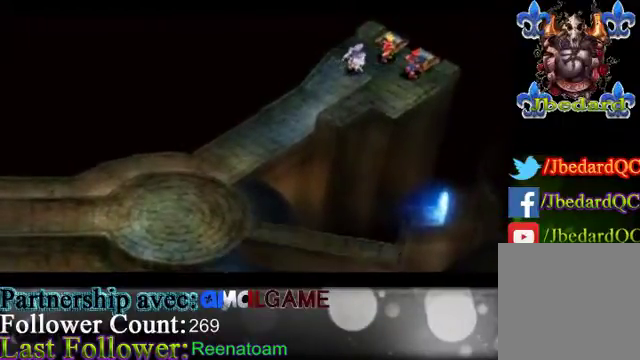
{"buttons": [], "left_stick": "center", "right_stick": "center", "events": []}
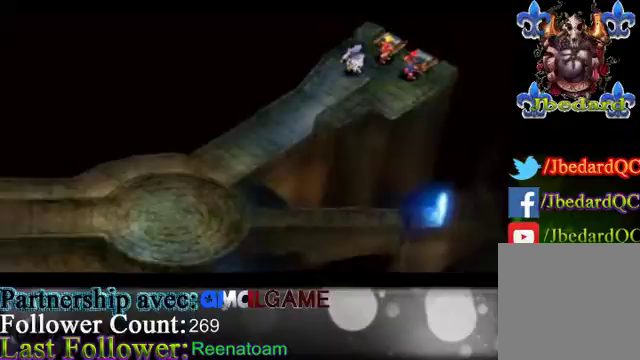
{"buttons": [], "left_stick": "center", "right_stick": "center", "events": []}
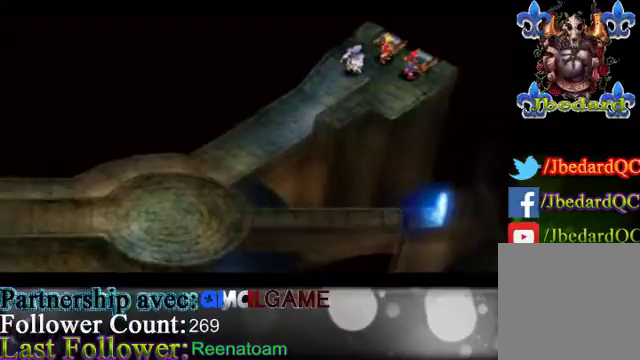
{"buttons": [], "left_stick": "center", "right_stick": "center", "events": [[33, "A", "down"], [133, "A", "up"]]}
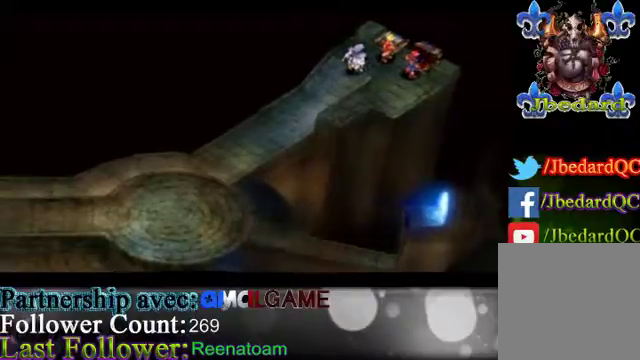
{"buttons": [], "left_stick": "center", "right_stick": "center", "events": []}
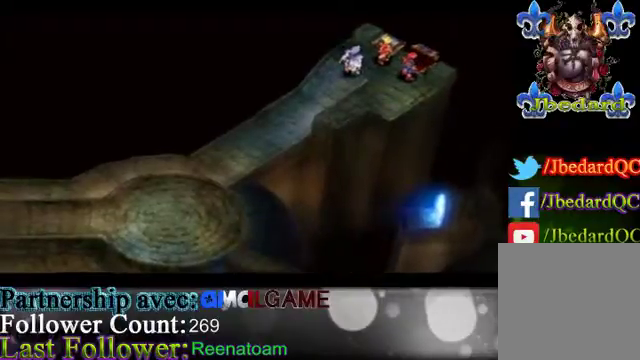
{"buttons": [], "left_stick": "center", "right_stick": "center", "events": []}
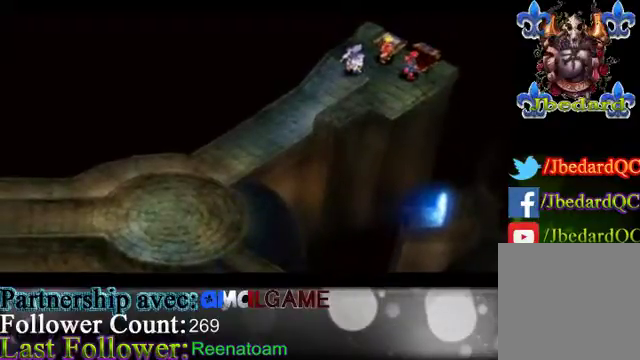
{"buttons": [], "left_stick": "center", "right_stick": "center", "events": [[67, "A", "down"], [167, "A", "up"]]}
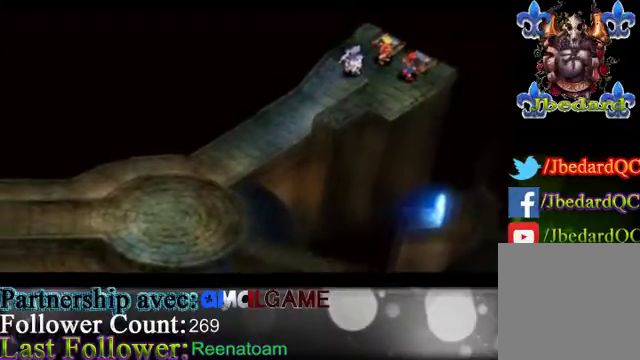
{"buttons": ["B"], "left_stick": "up-left", "right_stick": "center", "events": [[67, "left_stick", "left"], [133, "B", "down"], [133, "left_stick", "up-left"]]}
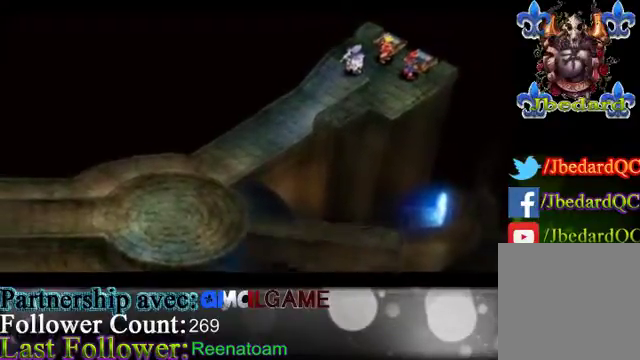
{"buttons": ["B"], "left_stick": "up", "right_stick": "center", "events": [[500, "left_stick", "up"]]}
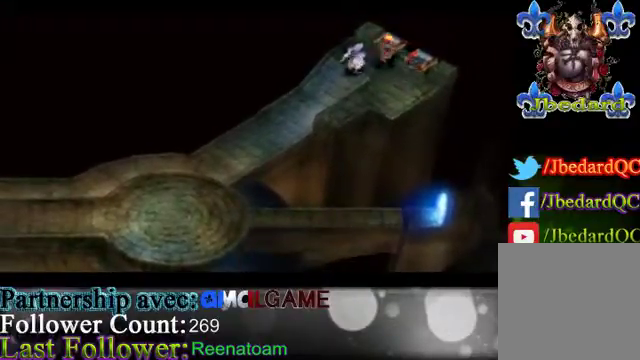
{"buttons": ["A"], "left_stick": "center", "right_stick": "center", "events": [[133, "left_stick", "up-right"], [233, "B", "up"], [267, "A", "down"], [367, "left_stick", "center"]]}
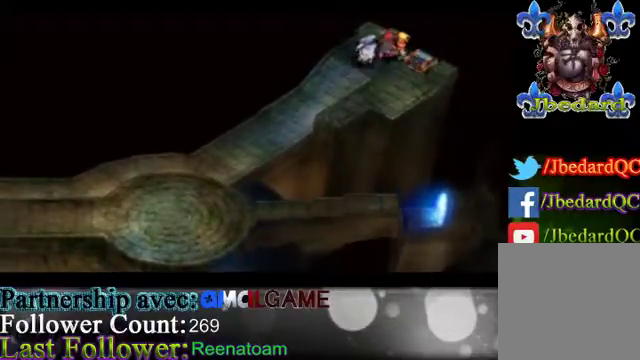
{"buttons": [], "left_stick": "center", "right_stick": "center", "events": [[233, "A", "up"]]}